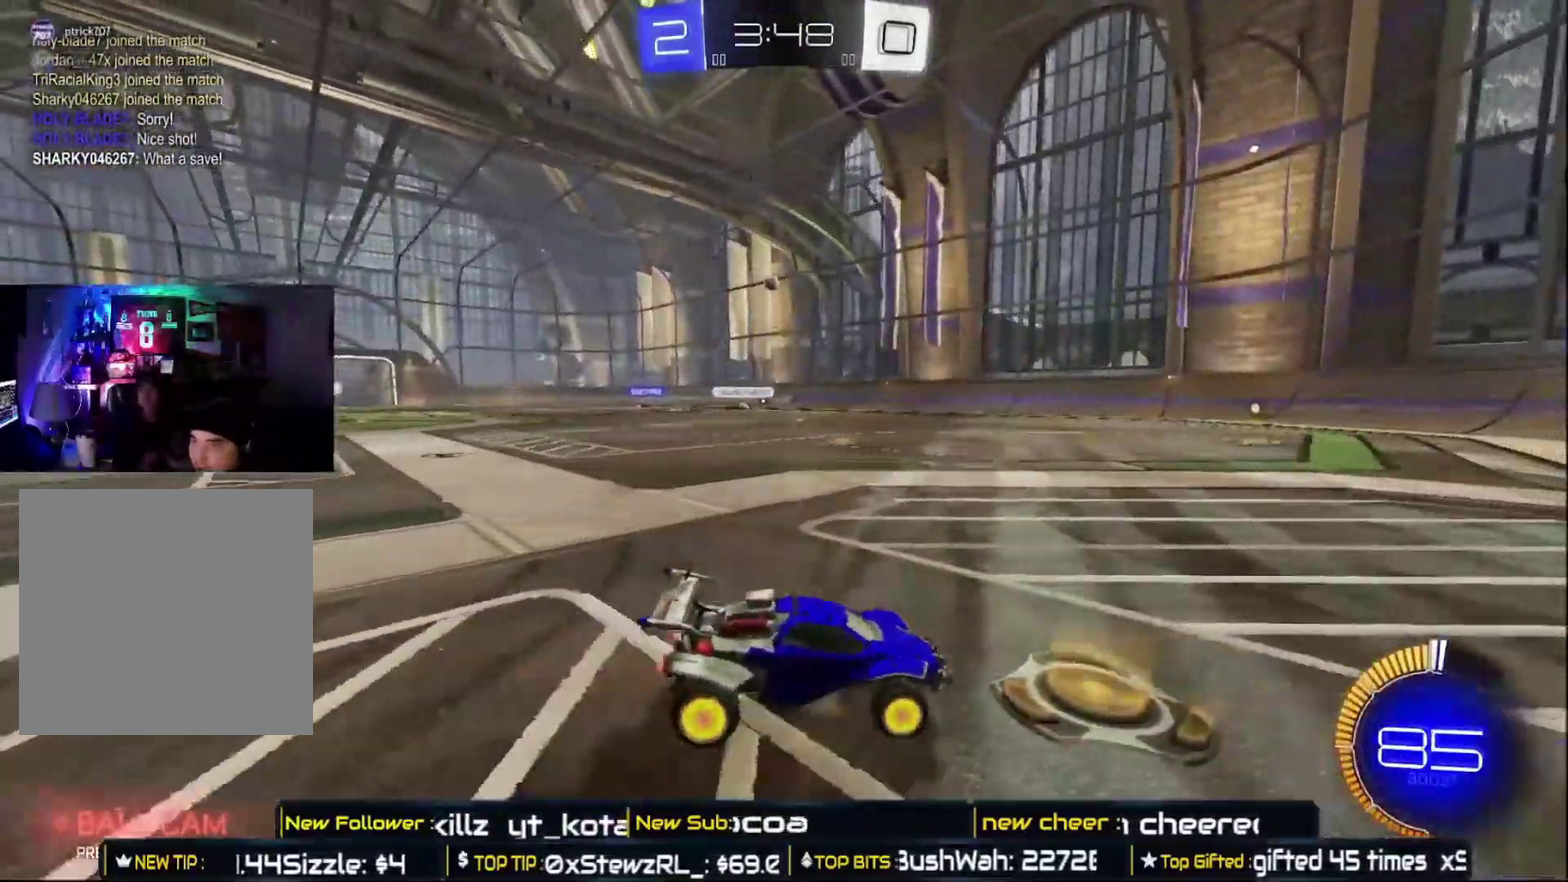
Gameplay with a controller (Xbox layout); each line is a JSON object with the inputs held at the frame after it. "events" lists button and stick changes between this image and that frame as [ms after this image, input, new state], when the widget could be followed in between.
{"buttons": ["R2"], "left_stick": "right", "right_stick": "center", "events": [[33, "X", "down"], [233, "X", "up"], [317, "left_stick", "center"], [433, "left_stick", "right"]]}
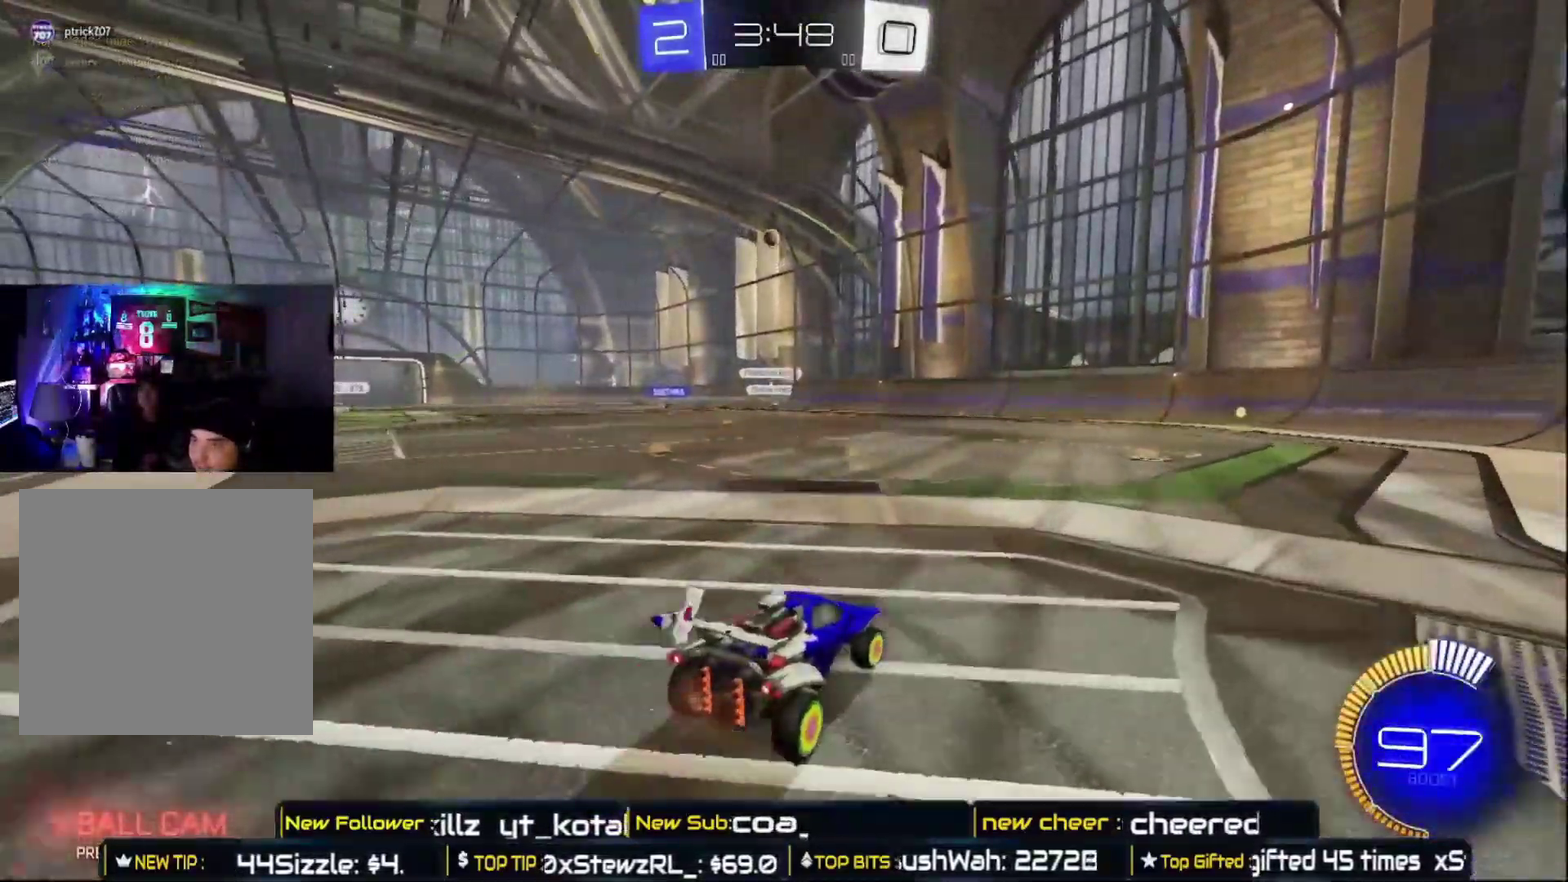
{"buttons": ["L2"], "left_stick": "left", "right_stick": "center", "events": [[217, "left_stick", "left"], [333, "L2", "down"], [383, "R2", "up"]]}
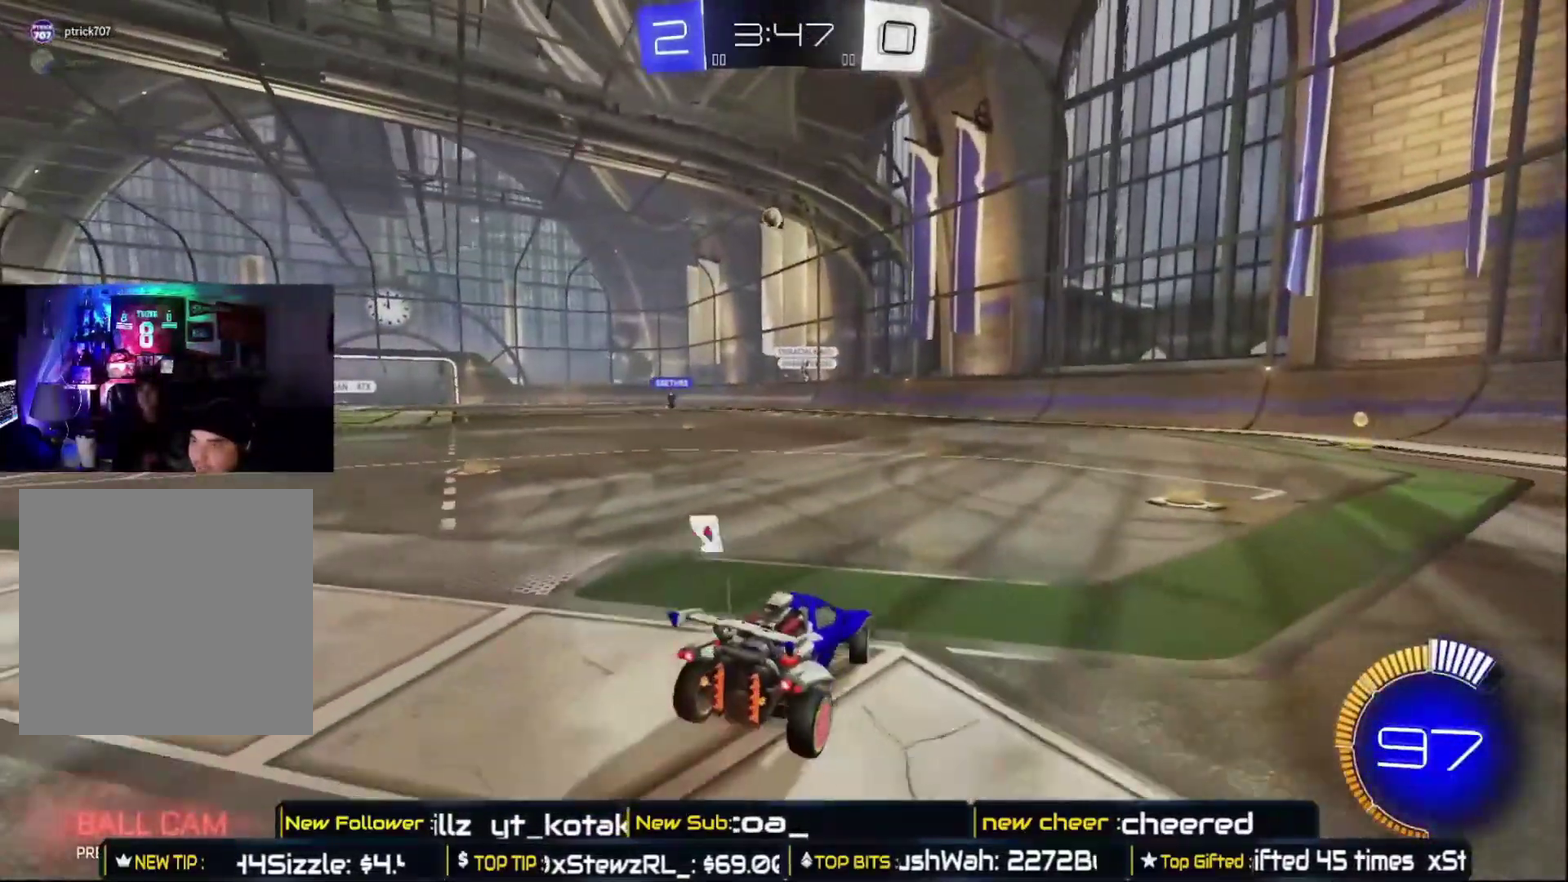
{"buttons": ["R2"], "left_stick": "center", "right_stick": "center", "events": [[67, "L2", "up"], [133, "R2", "down"], [417, "left_stick", "center"]]}
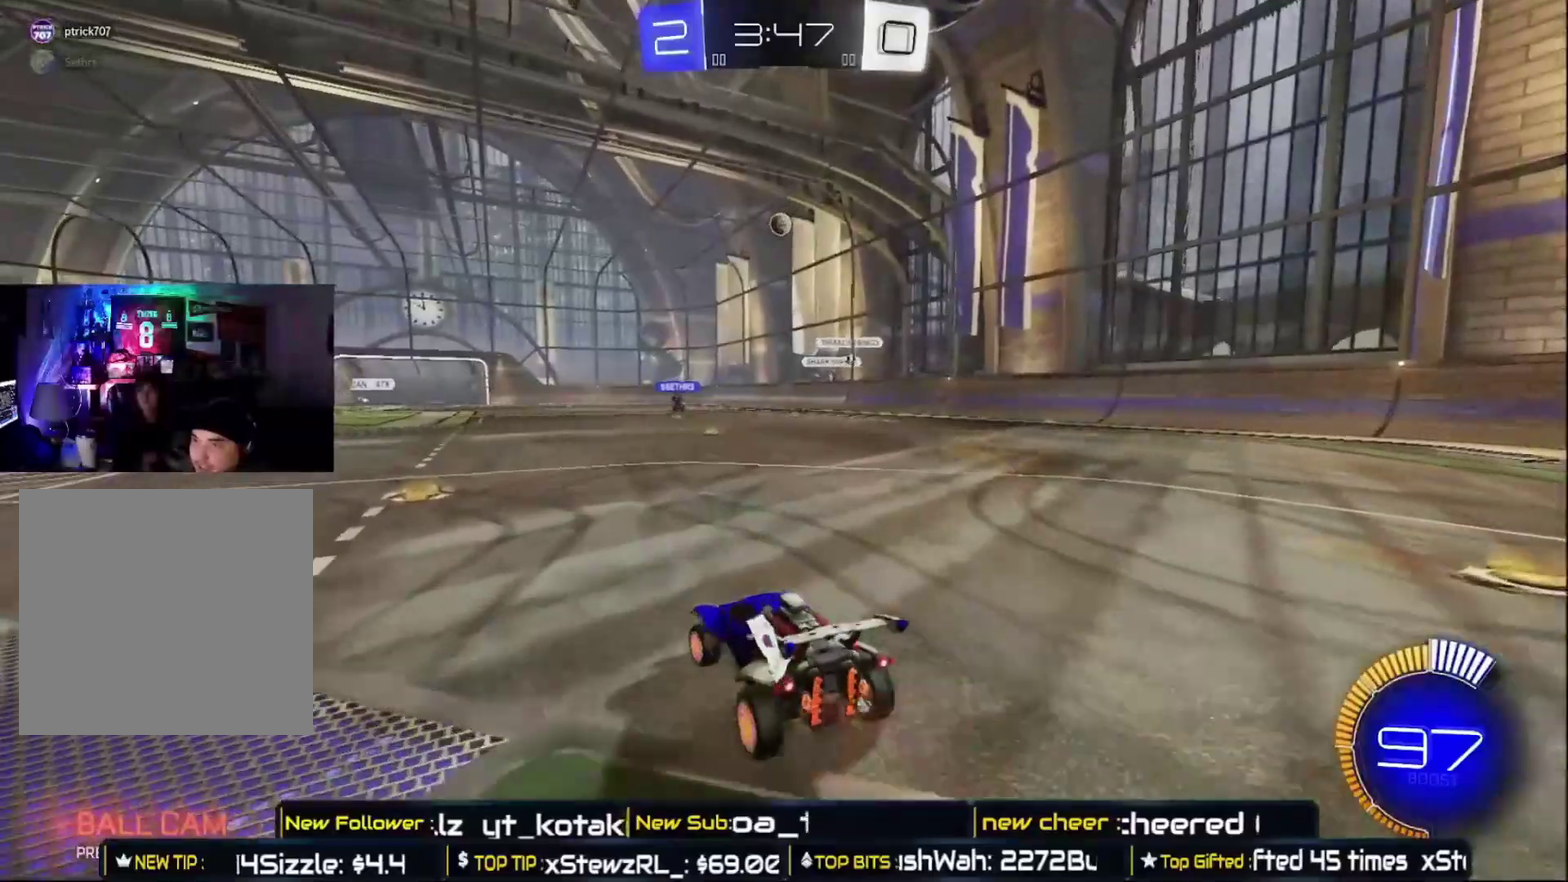
{"buttons": ["R2"], "left_stick": "right", "right_stick": "center", "events": [[217, "left_stick", "right"]]}
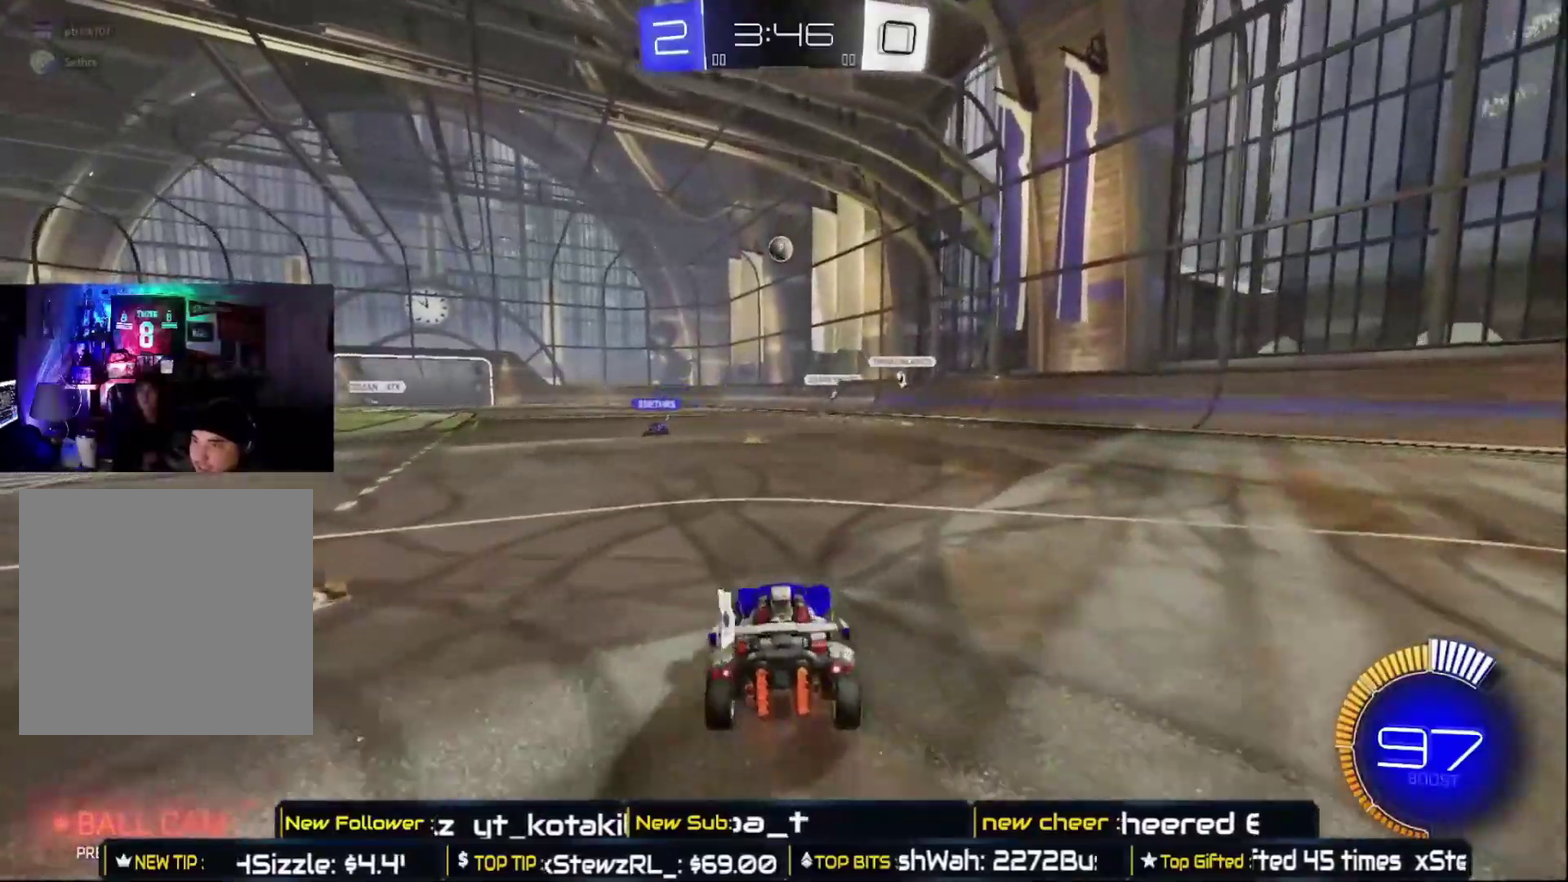
{"buttons": ["R2"], "left_stick": "center", "right_stick": "center", "events": [[117, "left_stick", "left"], [450, "left_stick", "center"]]}
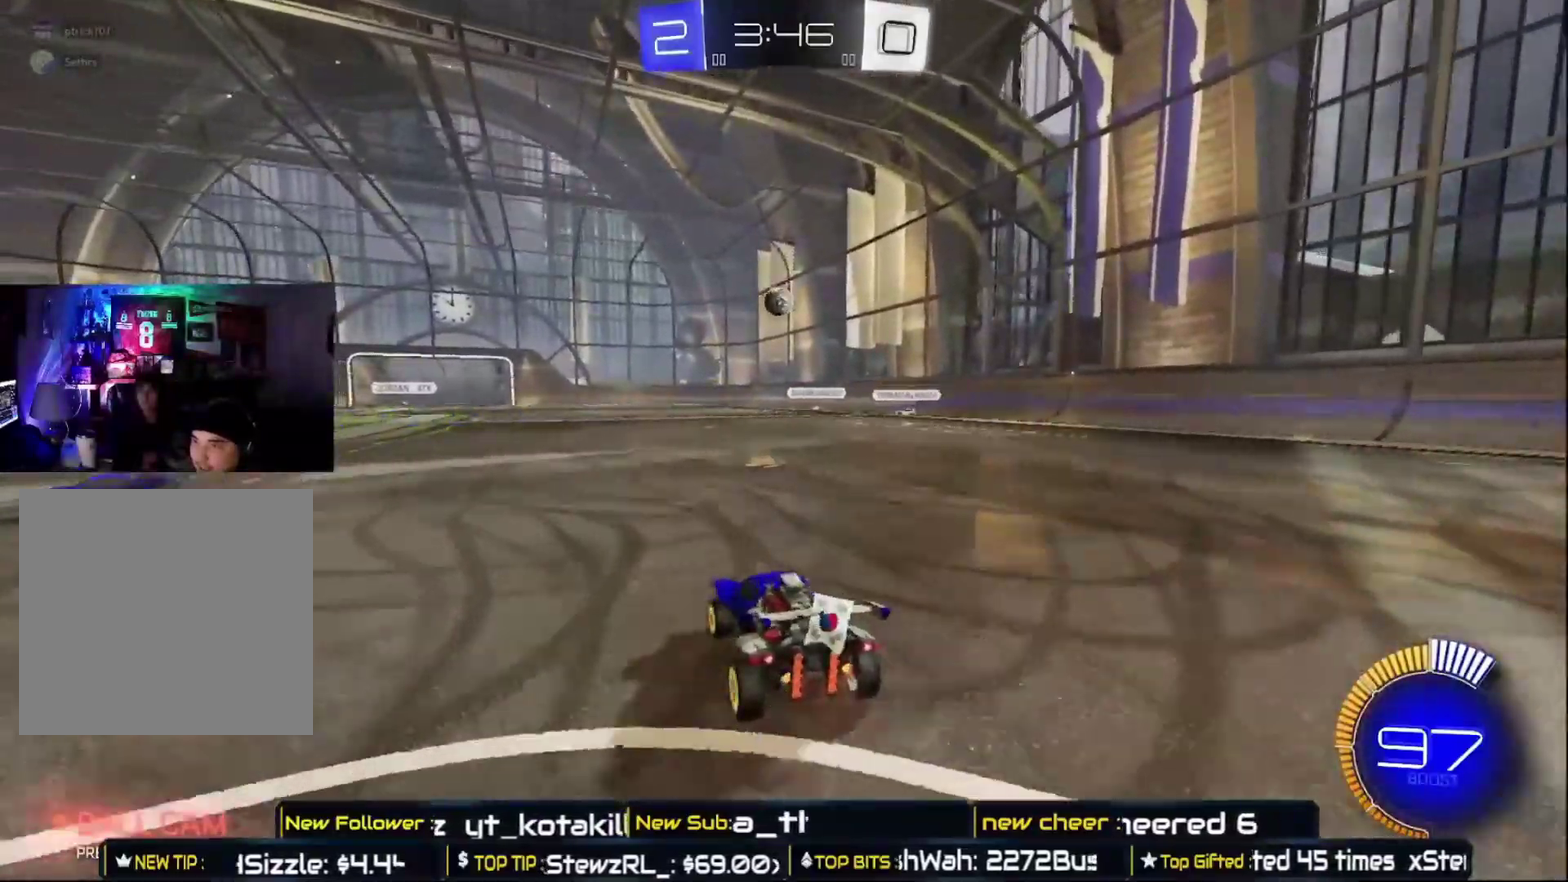
{"buttons": ["R2"], "left_stick": "right", "right_stick": "center", "events": [[33, "left_stick", "left"], [67, "R2", "up"], [250, "left_stick", "center"], [283, "L2", "down"], [300, "left_stick", "right"], [400, "L2", "up"], [467, "R2", "down"]]}
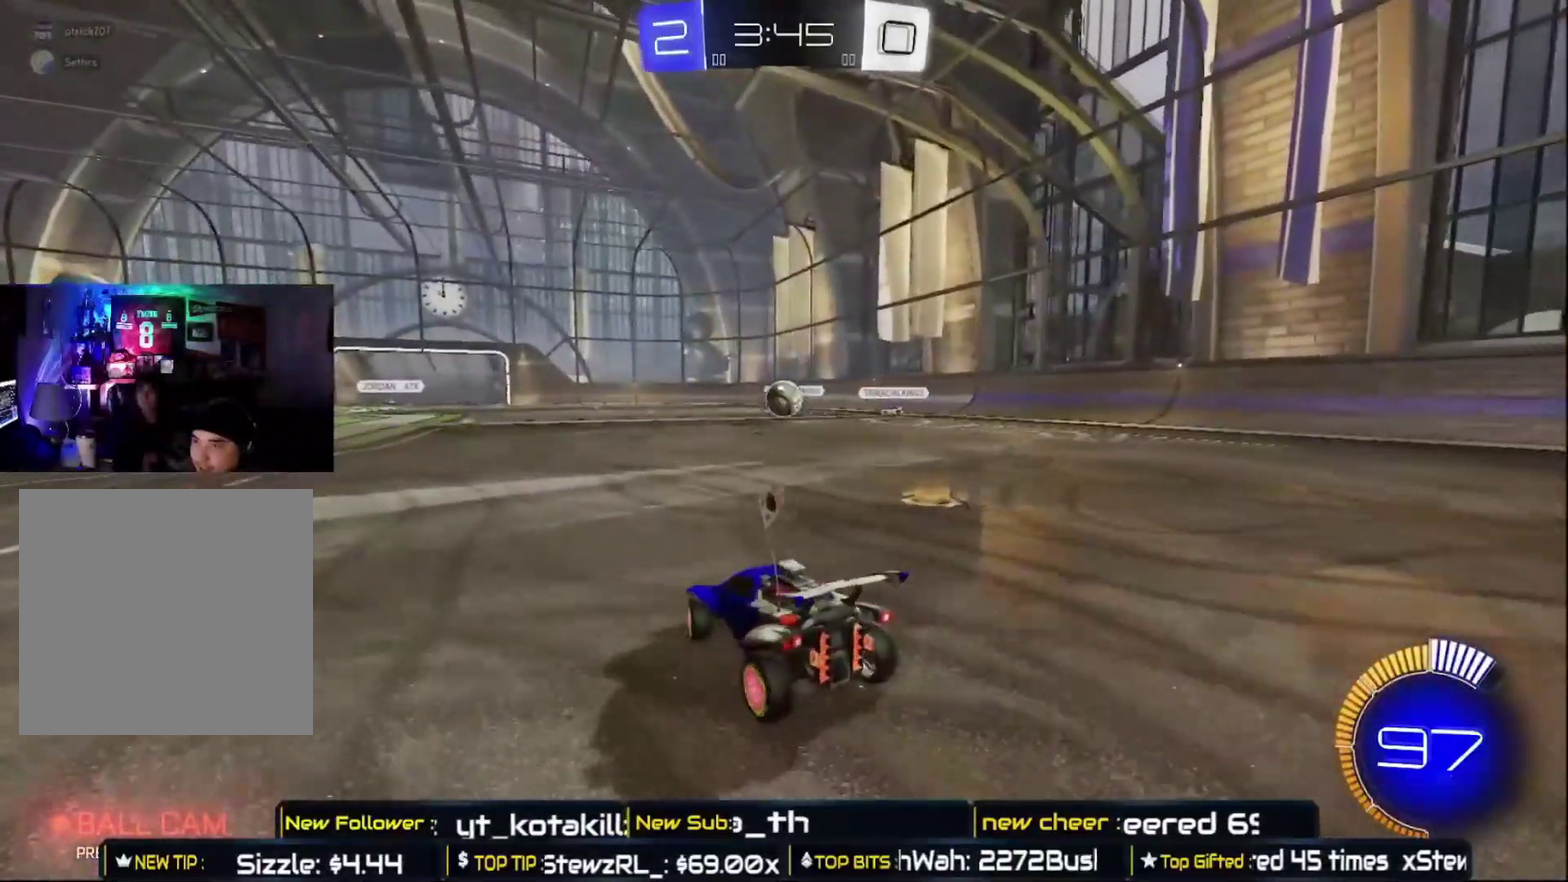
{"buttons": ["A"], "left_stick": "down", "right_stick": "center", "events": [[167, "left_stick", "center"], [350, "R2", "up"], [400, "left_stick", "down"], [433, "A", "down"]]}
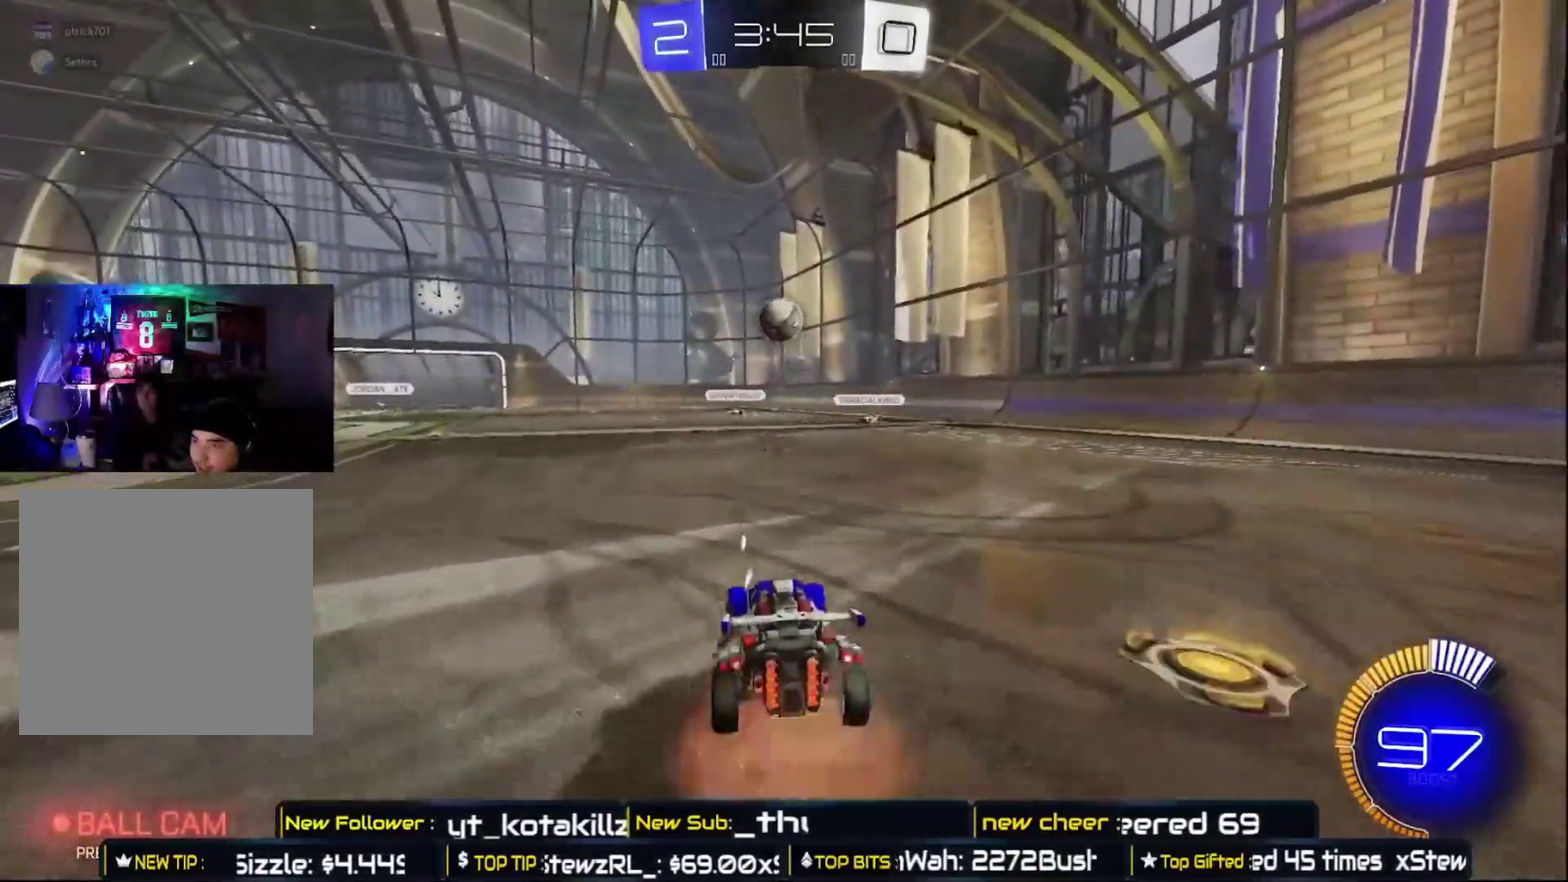
{"buttons": ["B"], "left_stick": "center", "right_stick": "center", "events": [[100, "A", "up"], [183, "B", "down"], [267, "left_stick", "up"], [350, "left_stick", "up-left"], [400, "left_stick", "center"]]}
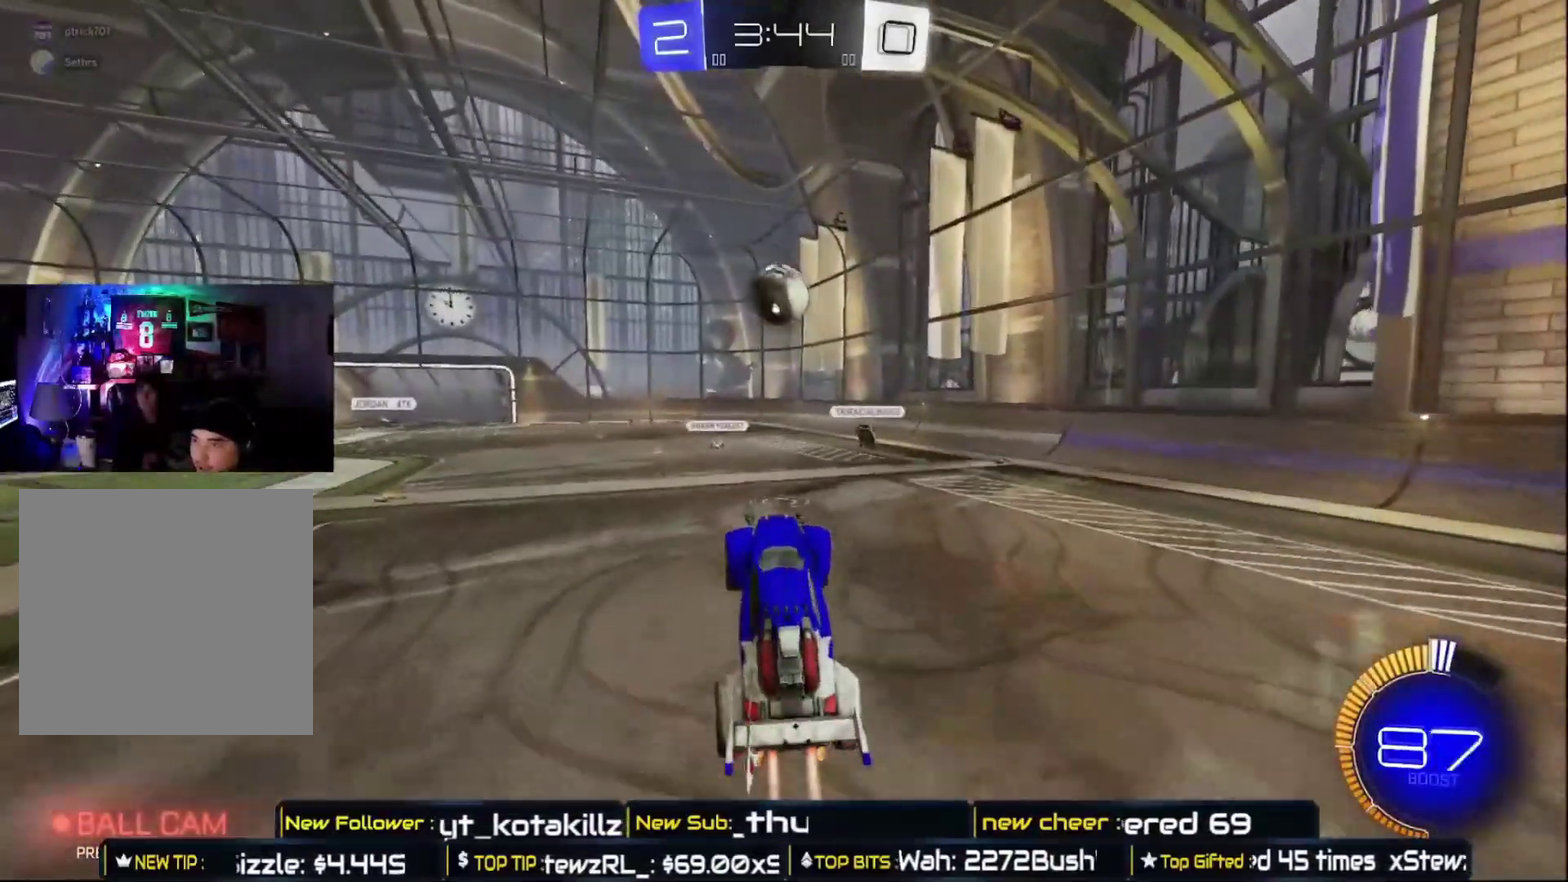
{"buttons": ["B"], "left_stick": "right", "right_stick": "center", "events": [[83, "left_stick", "left"], [133, "left_stick", "up-left"], [183, "left_stick", "center"], [367, "left_stick", "up-right"], [417, "left_stick", "right"]]}
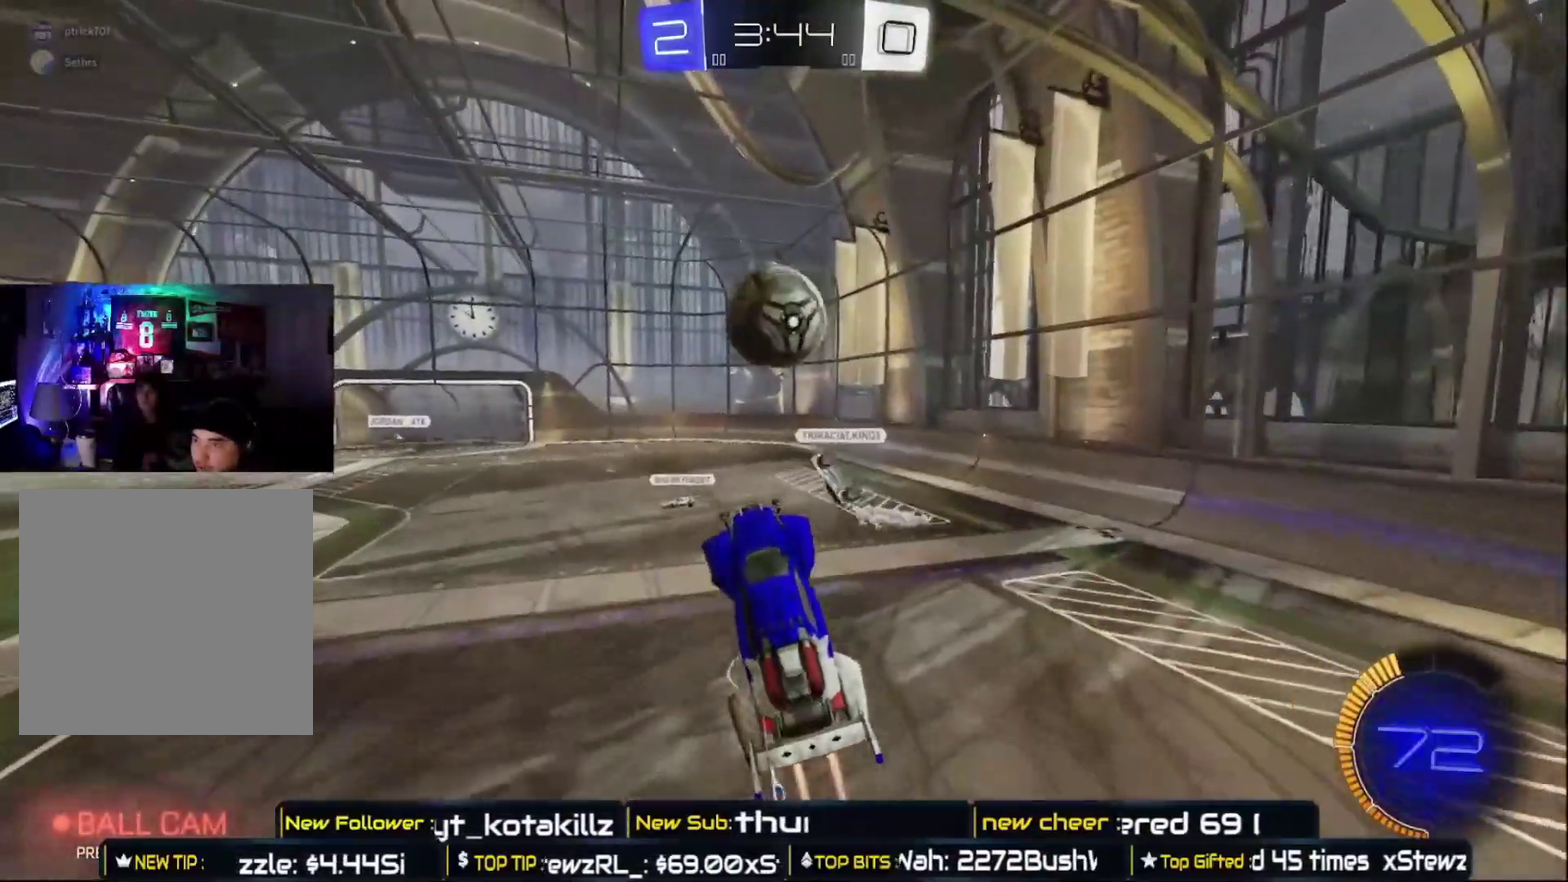
{"buttons": ["B"], "left_stick": "up", "right_stick": "center", "events": [[17, "left_stick", "up-right"], [83, "left_stick", "up"], [183, "left_stick", "up-left"], [217, "A", "down"], [450, "left_stick", "up"], [500, "A", "up"]]}
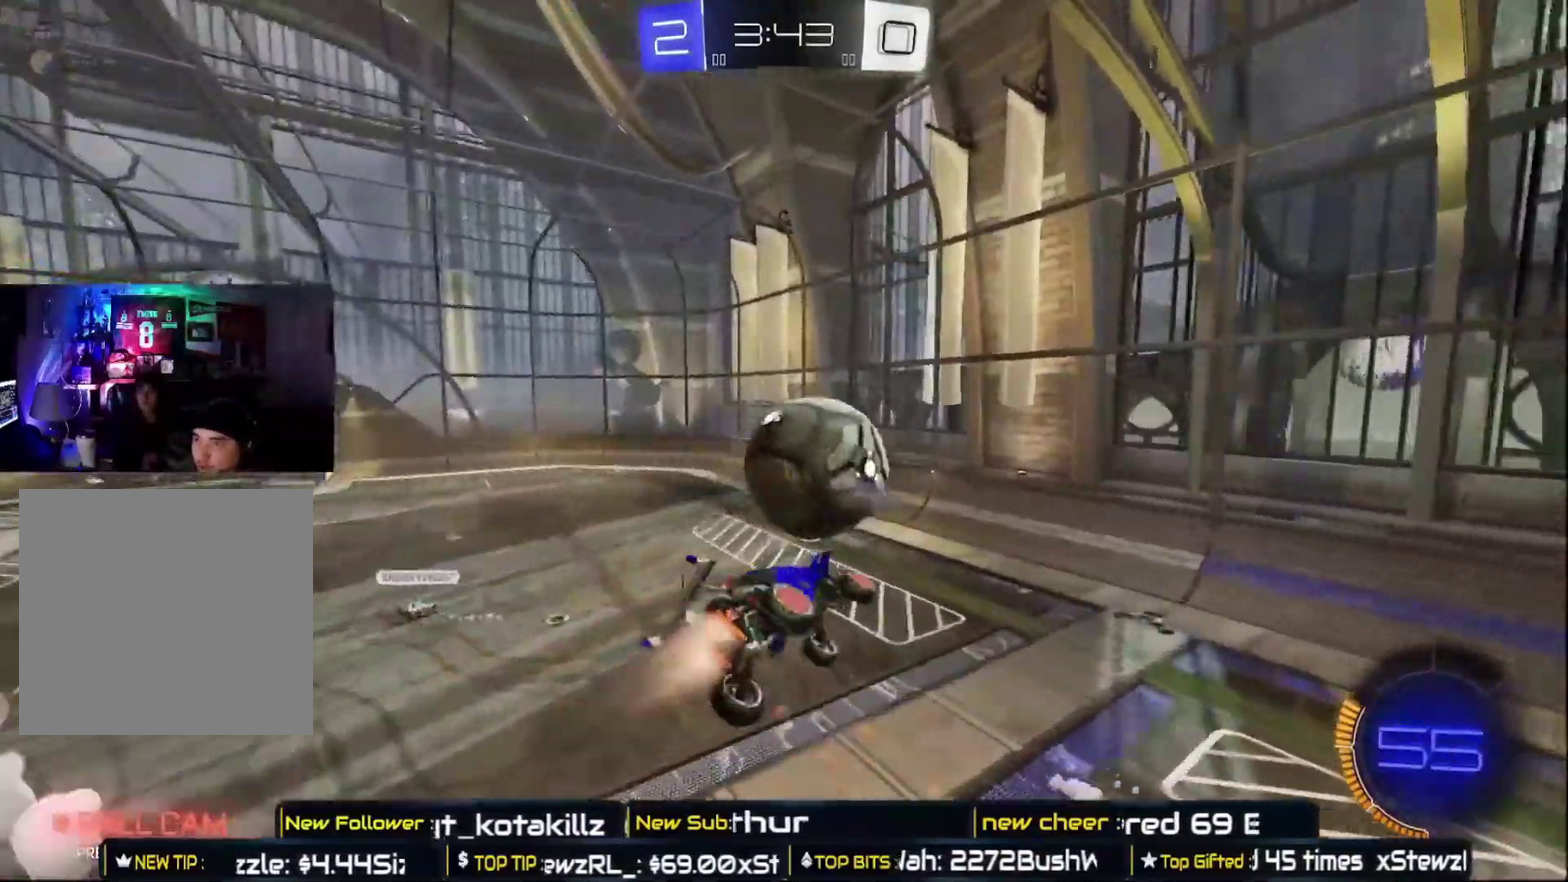
{"buttons": ["R2"], "left_stick": "up", "right_stick": "center", "events": [[33, "B", "up"], [433, "R2", "down"]]}
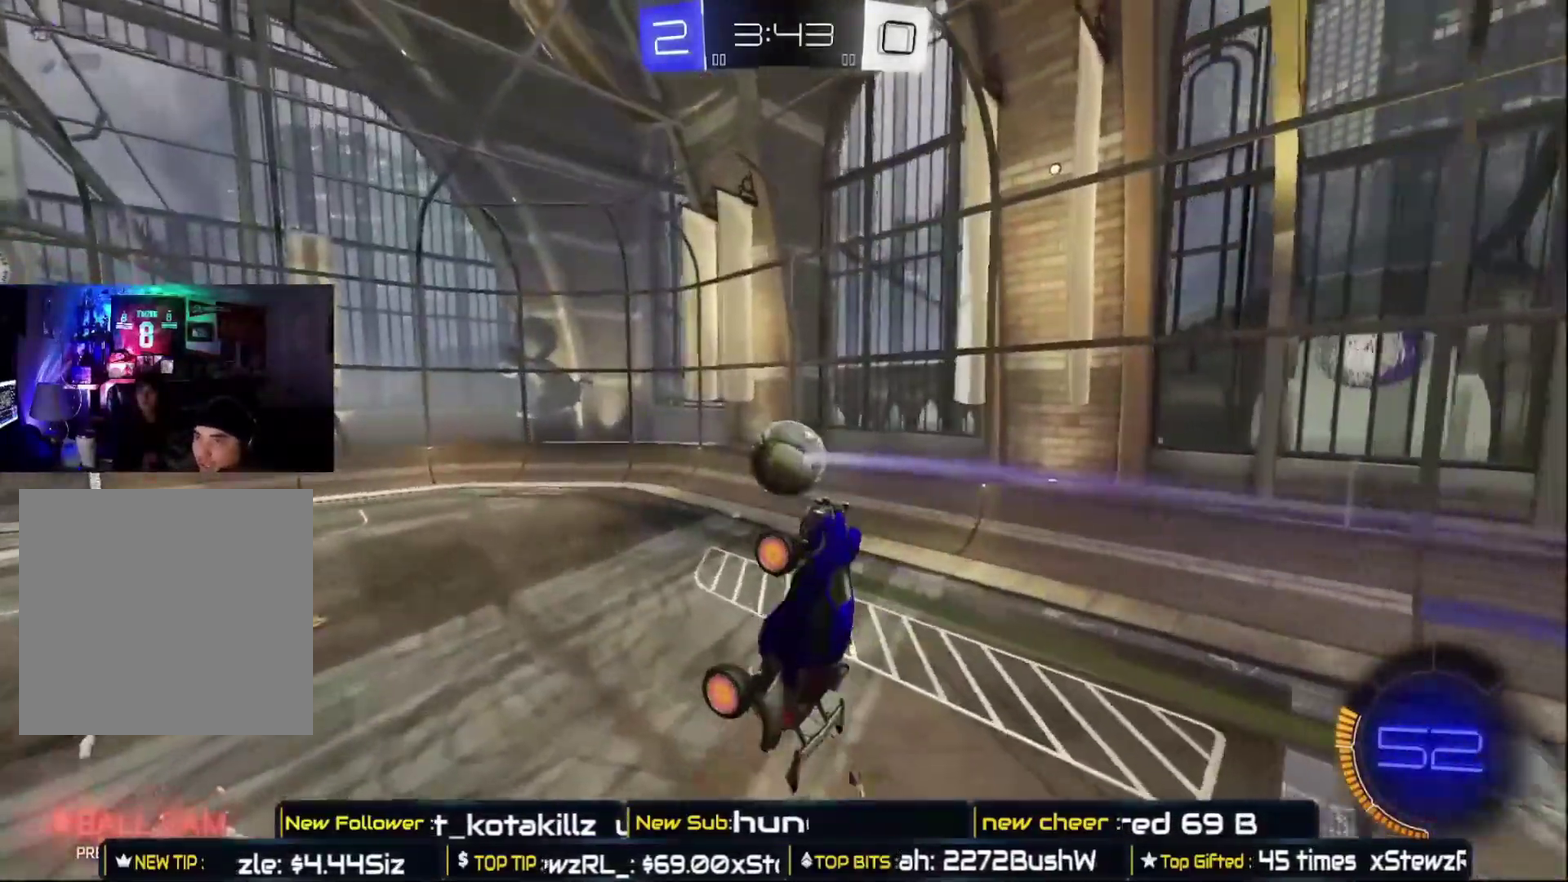
{"buttons": ["R2"], "left_stick": "center", "right_stick": "center", "events": [[267, "left_stick", "center"]]}
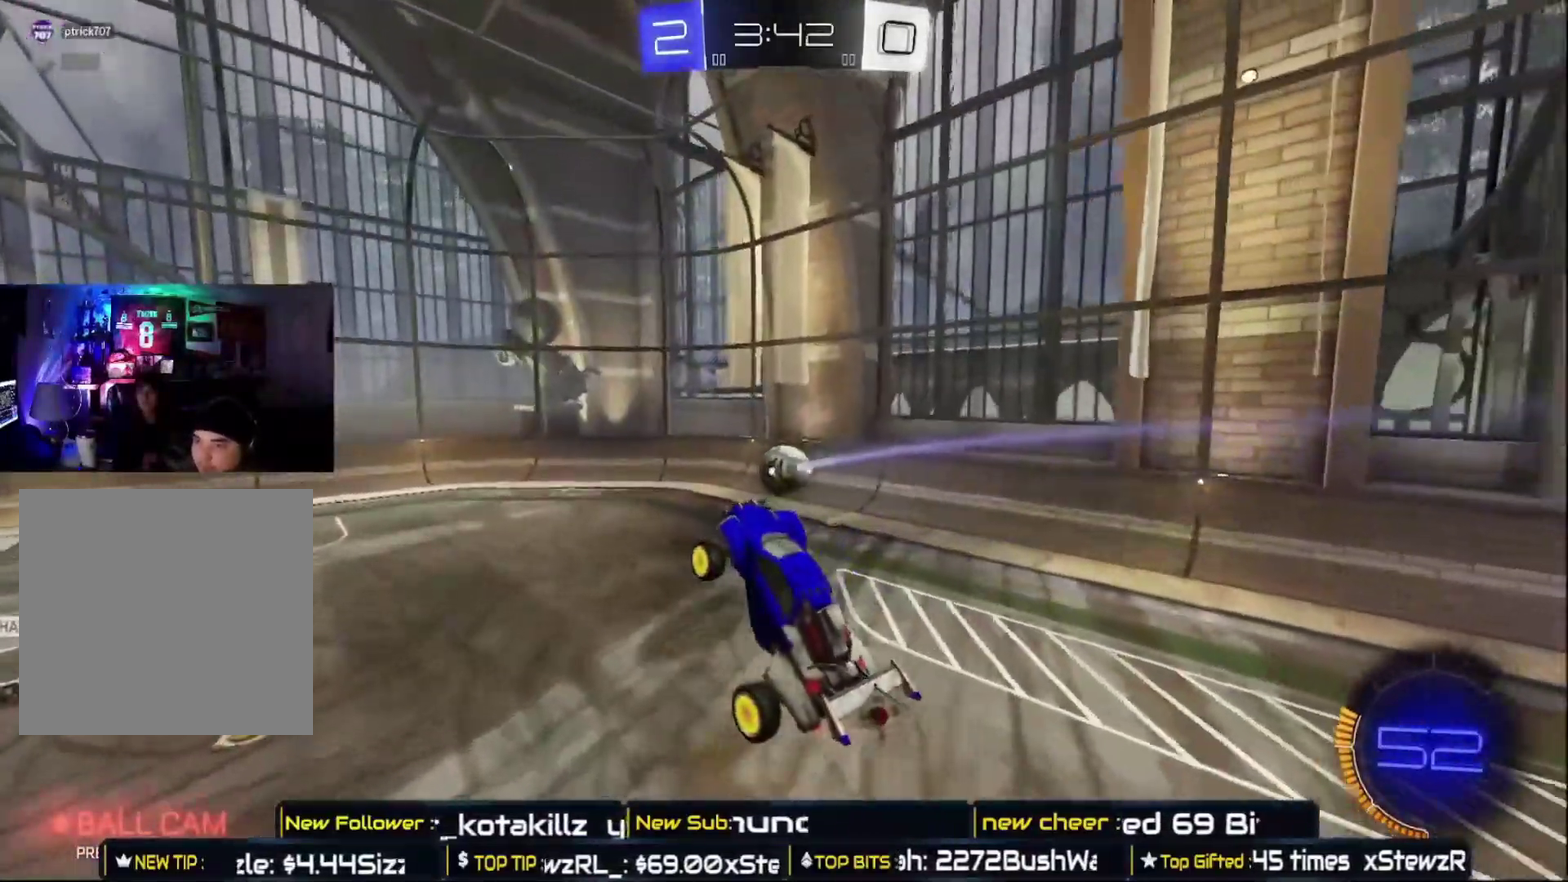
{"buttons": ["R2"], "left_stick": "right", "right_stick": "center", "events": [[350, "left_stick", "right"]]}
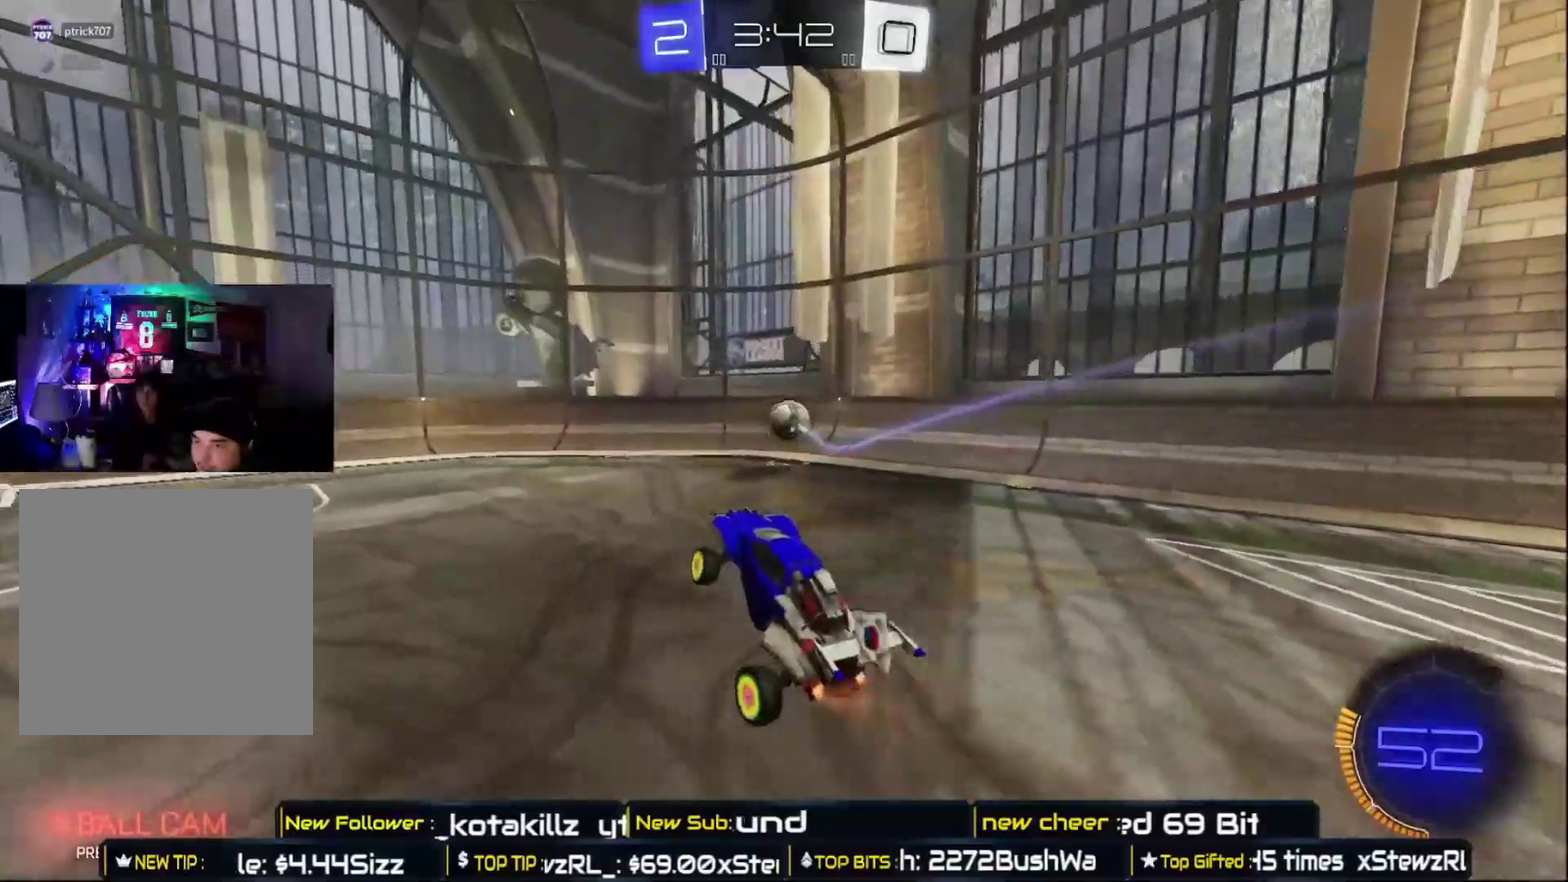
{"buttons": ["R2"], "left_stick": "center", "right_stick": "center", "events": [[267, "left_stick", "up-left"], [350, "left_stick", "left"], [467, "left_stick", "center"]]}
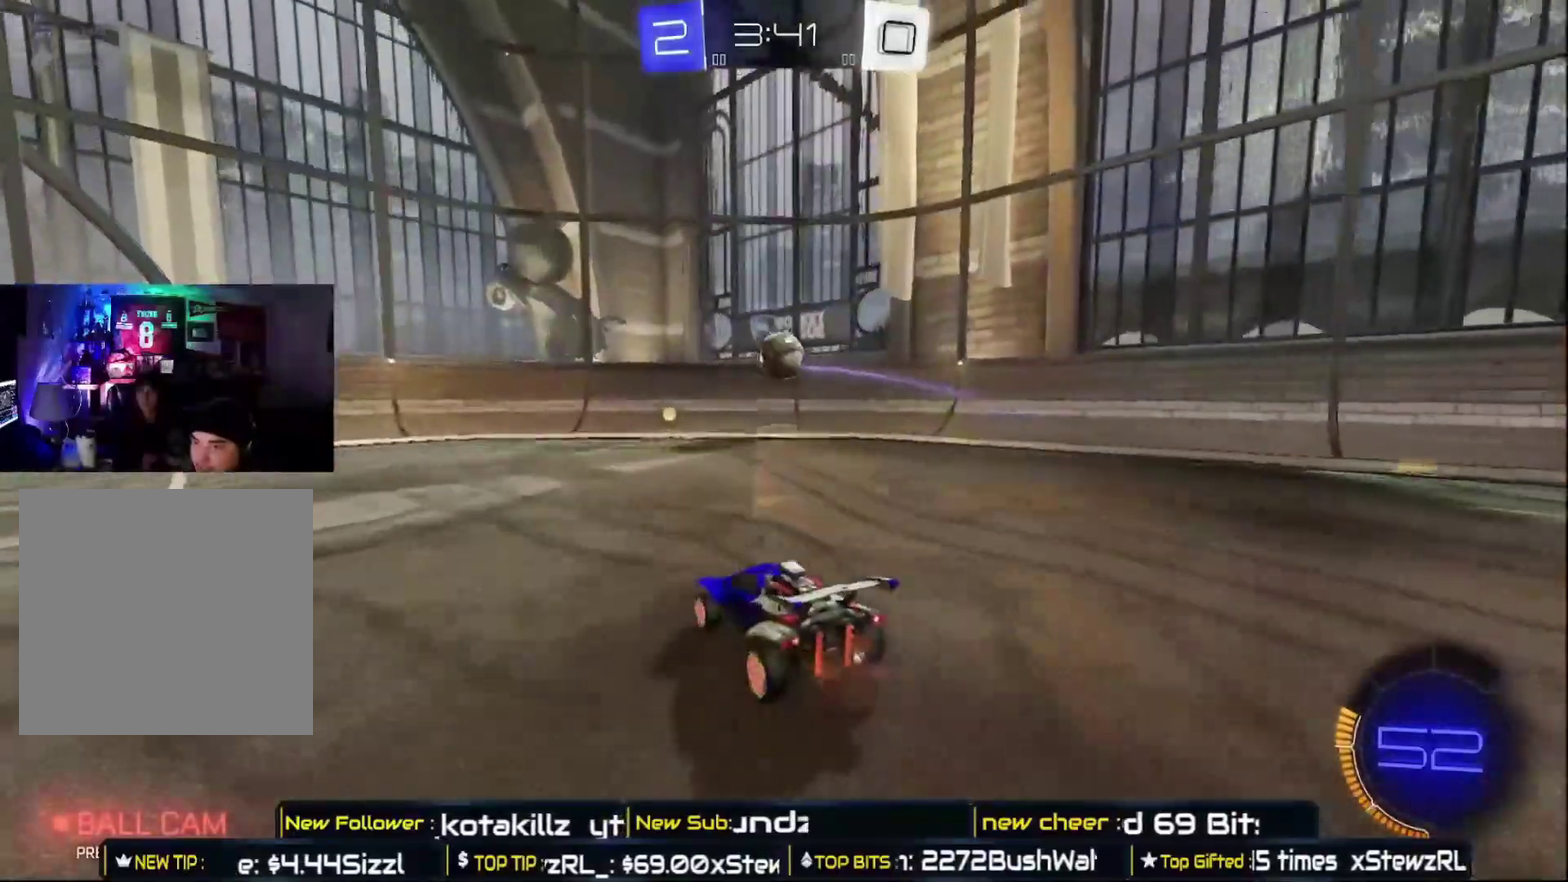
{"buttons": [], "left_stick": "left", "right_stick": "center", "events": [[133, "R2", "up"], [150, "left_stick", "right"], [317, "left_stick", "down-left"], [350, "L2", "down"], [483, "L2", "up"], [483, "left_stick", "left"]]}
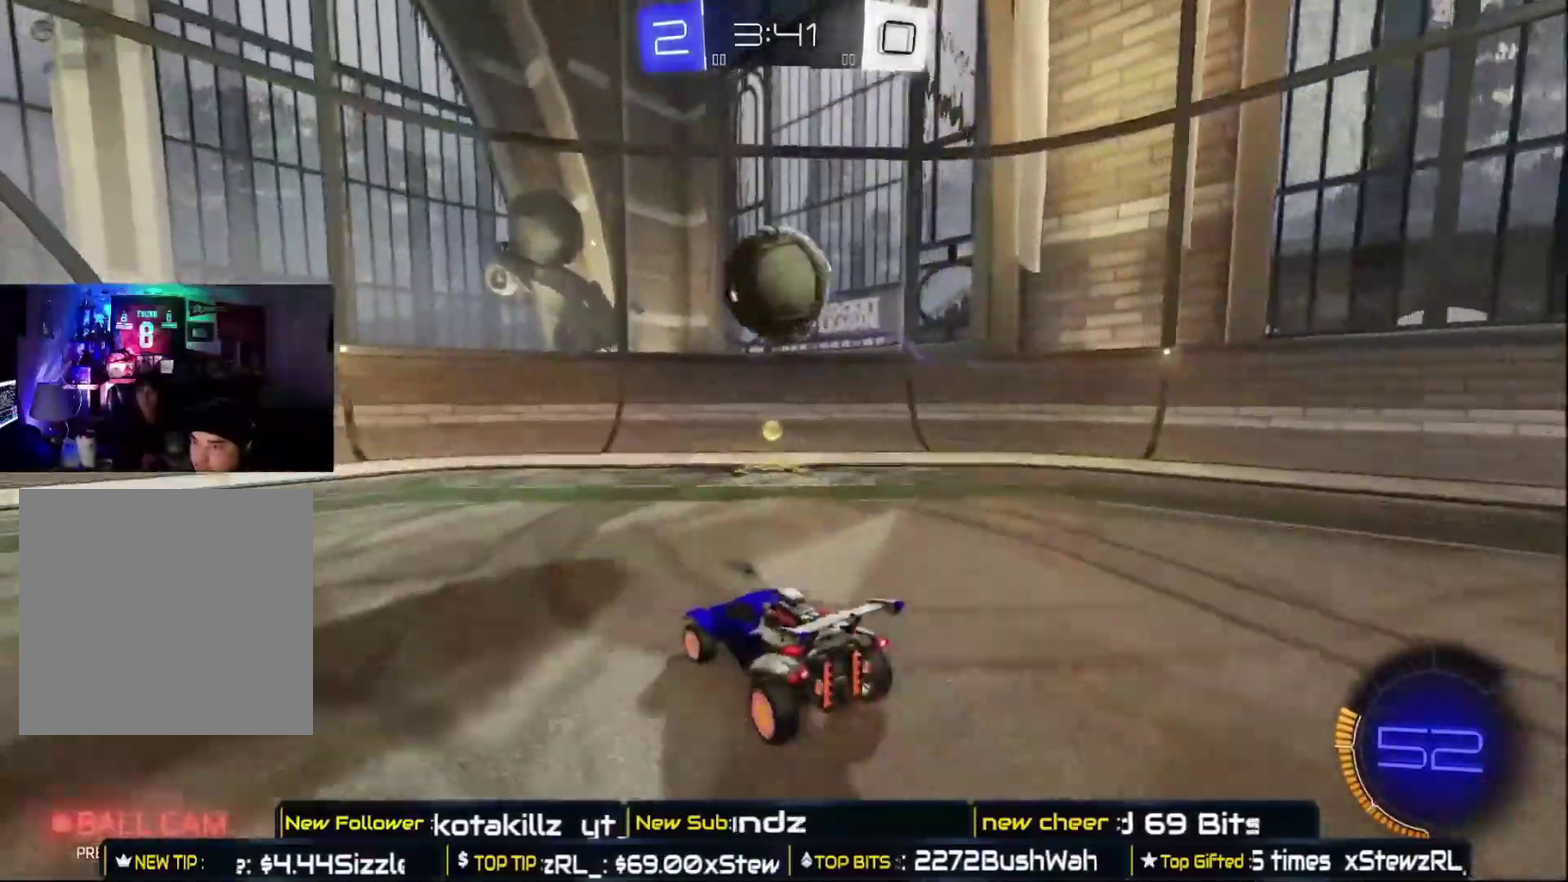
{"buttons": [], "left_stick": "left", "right_stick": "center", "events": [[100, "A", "down"], [117, "left_stick", "down"], [133, "B", "down"], [217, "left_stick", "down-left"], [250, "A", "up"], [250, "B", "up"], [300, "A", "down"], [317, "B", "down"], [350, "left_stick", "up-left"], [450, "left_stick", "left"], [500, "A", "up"], [500, "B", "up"]]}
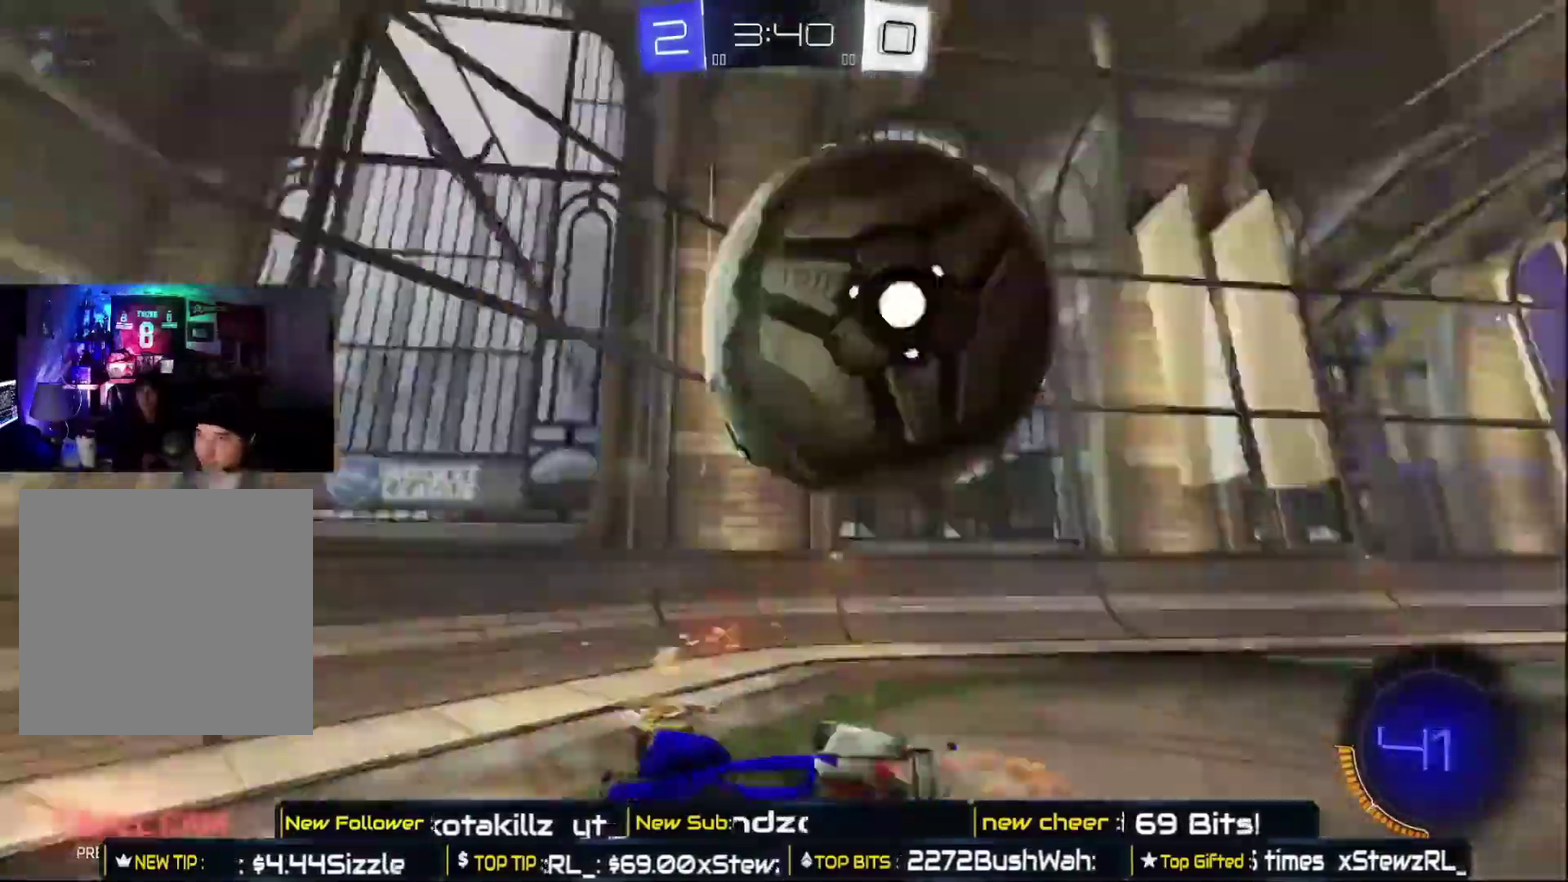
{"buttons": [], "left_stick": "up", "right_stick": "center", "events": [[50, "left_stick", "center"], [467, "left_stick", "up"]]}
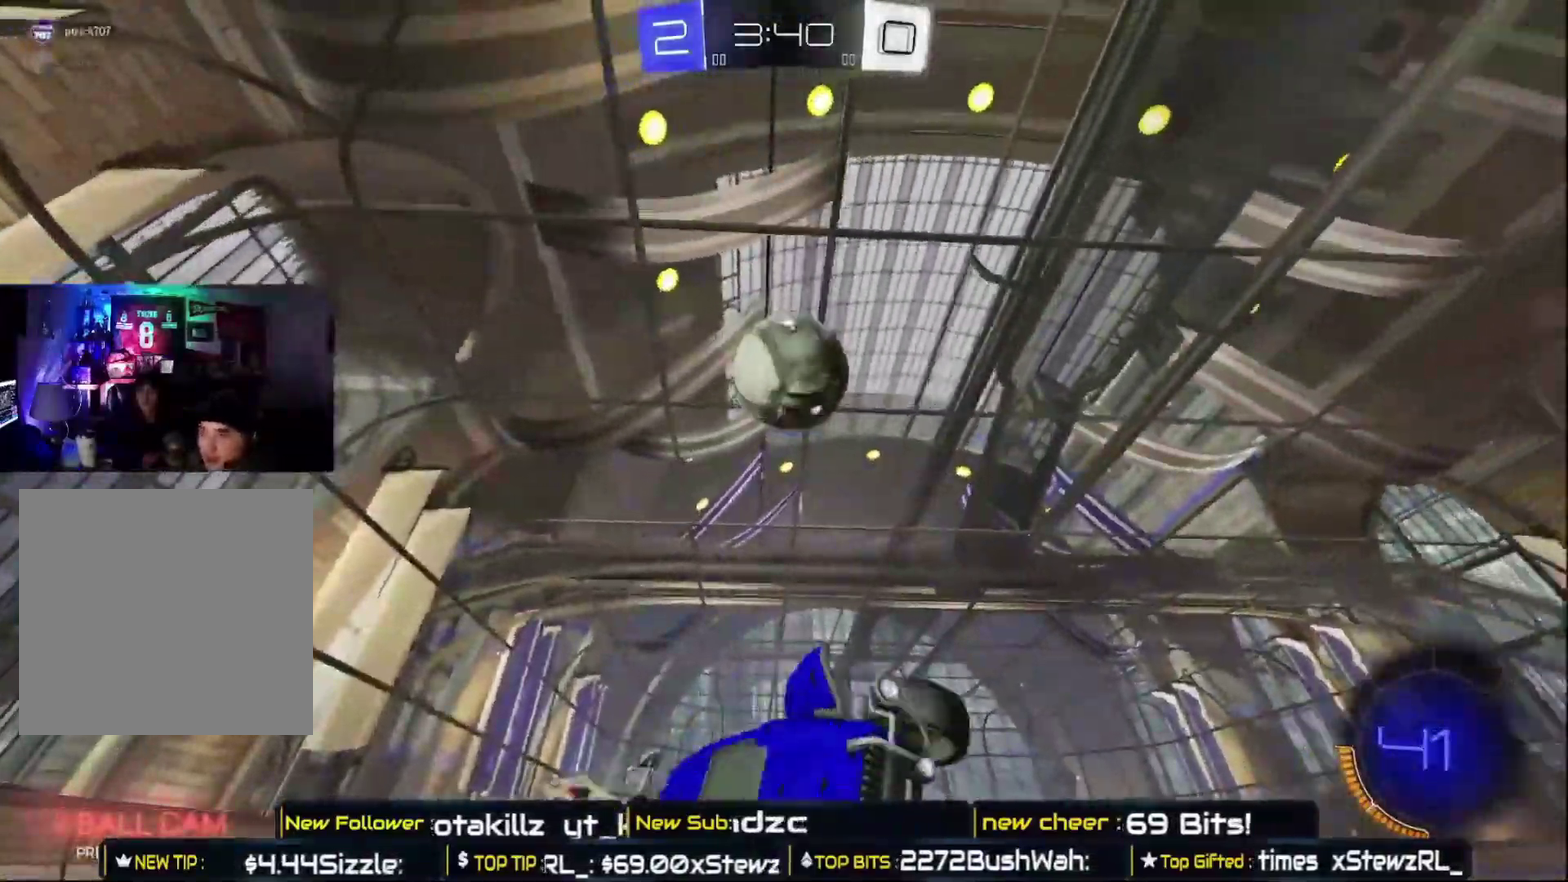
{"buttons": ["R2"], "left_stick": "left", "right_stick": "center", "events": [[67, "left_stick", "up-right"], [117, "R2", "down"], [200, "left_stick", "left"]]}
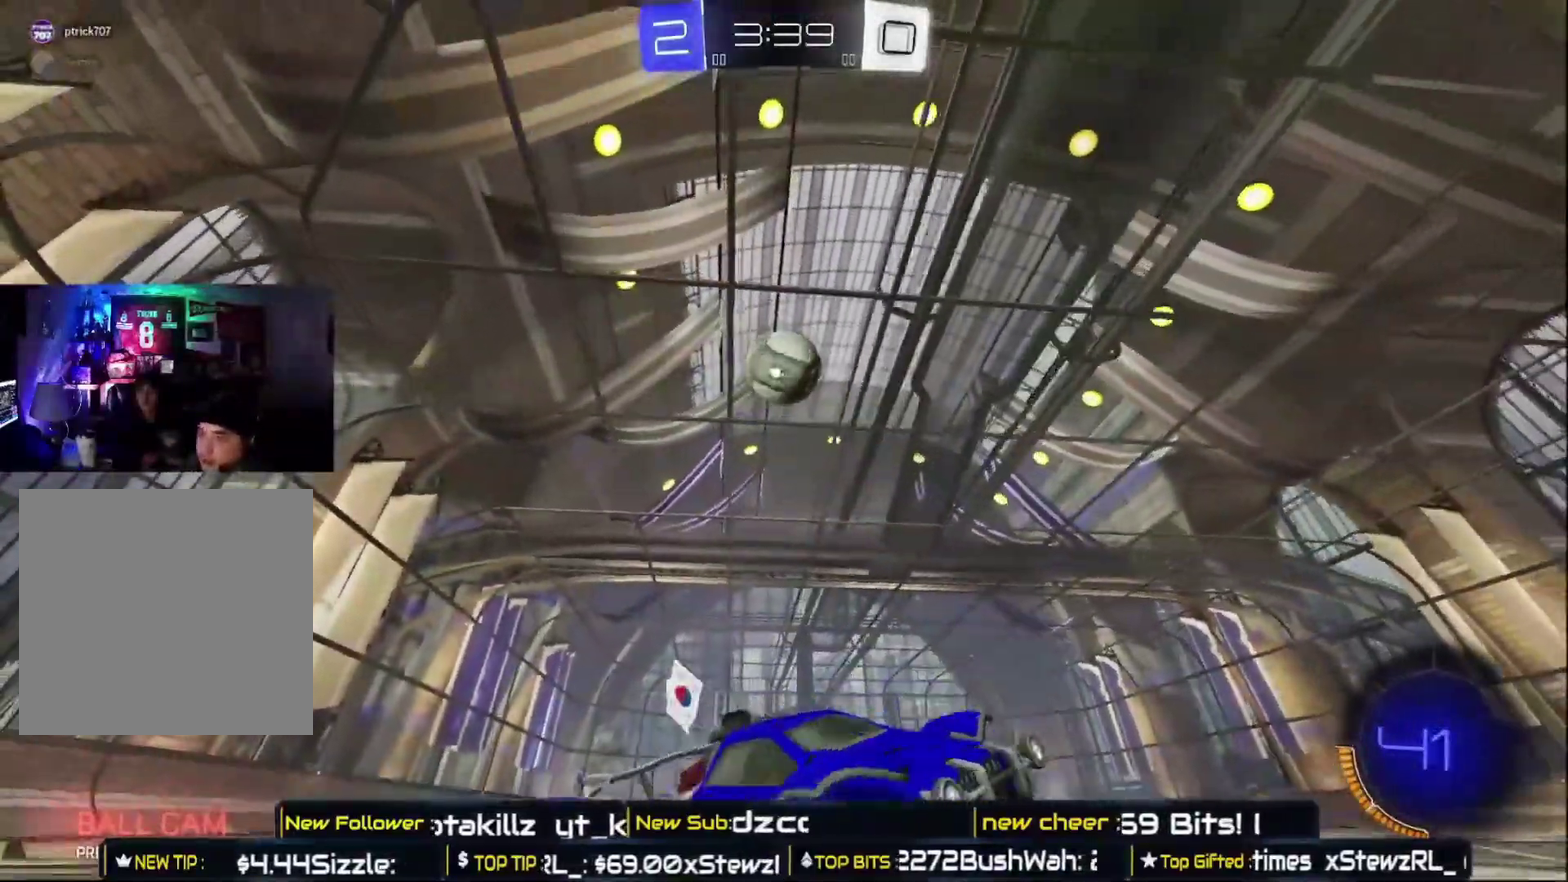
{"buttons": ["R2"], "left_stick": "left", "right_stick": "center", "events": [[217, "X", "down"], [317, "X", "up"]]}
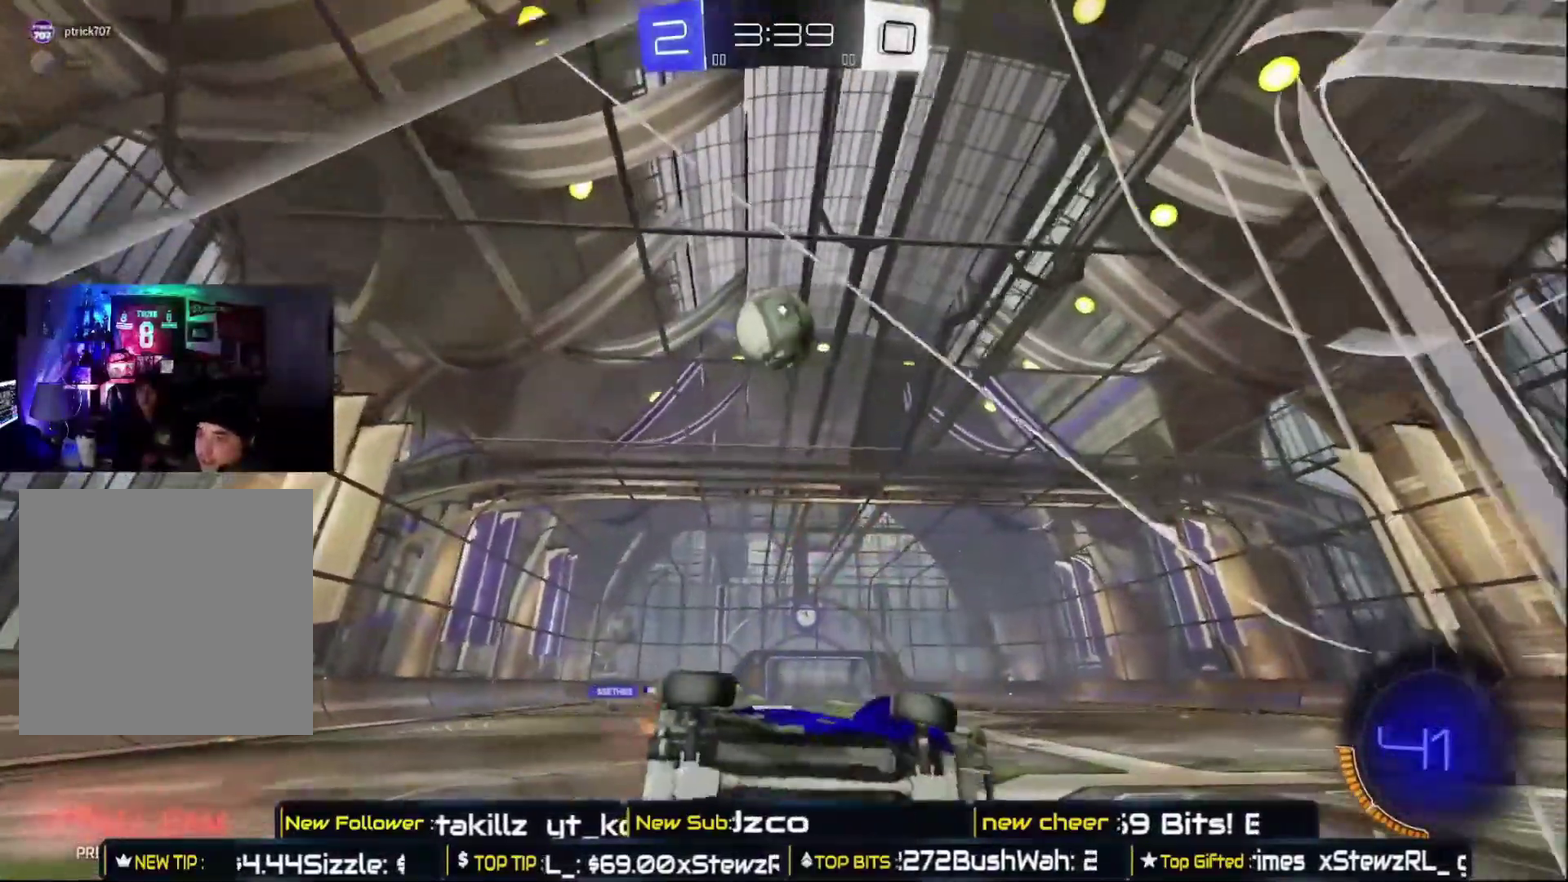
{"buttons": ["R2"], "left_stick": "left", "right_stick": "center", "events": []}
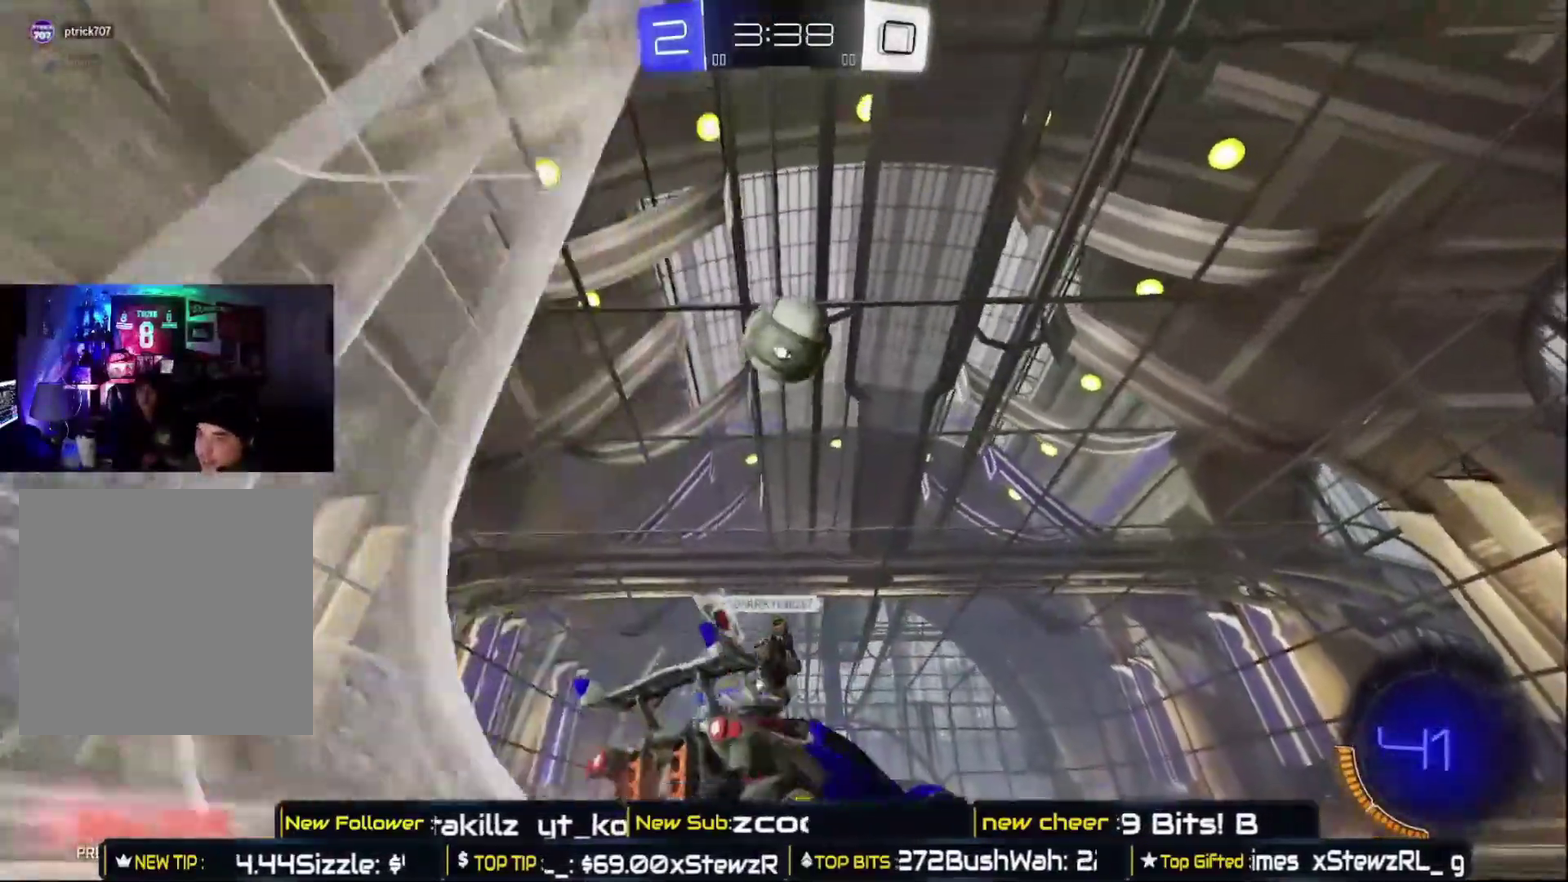
{"buttons": ["R2"], "left_stick": "center", "right_stick": "center", "events": [[483, "left_stick", "center"]]}